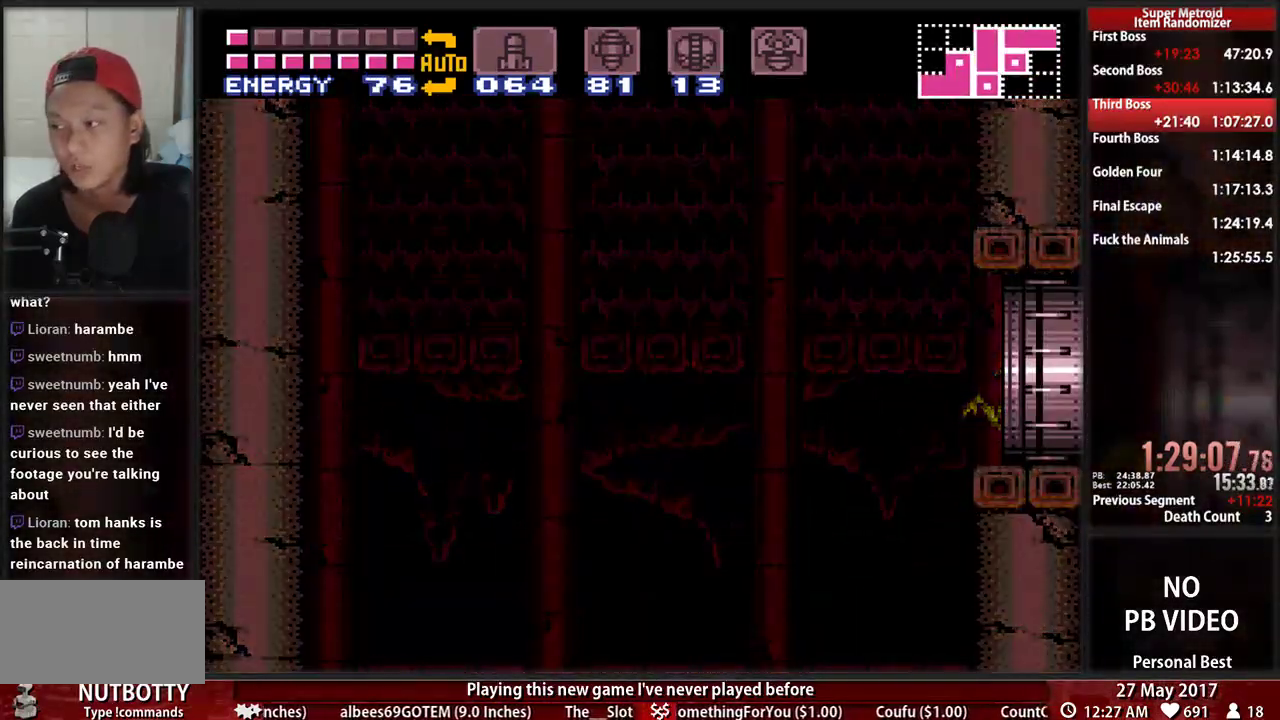
Gameplay with a controller (Nintendo layout); each line is a JSON object with the inputs held at the frame after it (dt_ms = milliseconds from this image to that frame). "events" lists button and stick changes between this image and that frame as [ms after this image, input, new state], when the widget could be followed in between. Not read: L3 R3 SELECT START.
{"dt_ms": 500, "buttons": [], "events": [[103, "L1", "up"], [224, "DPAD_RIGHT", "up"]]}
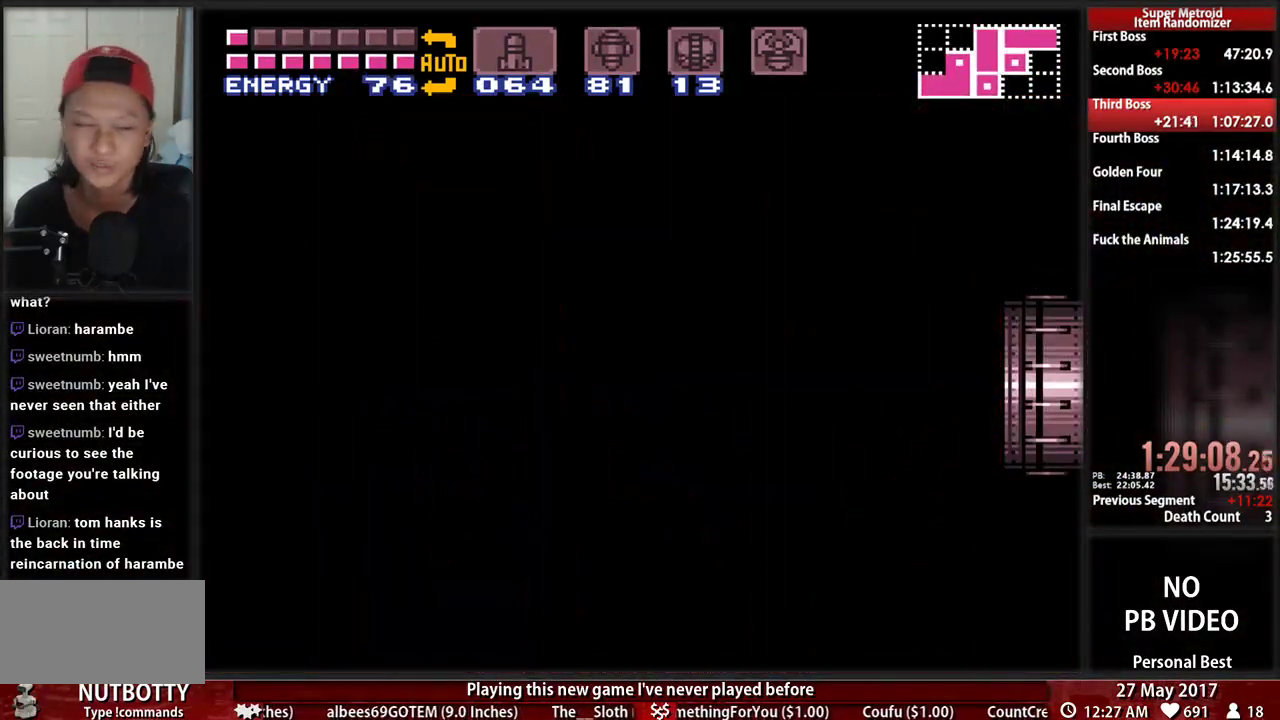
{"dt_ms": 500, "buttons": [], "events": []}
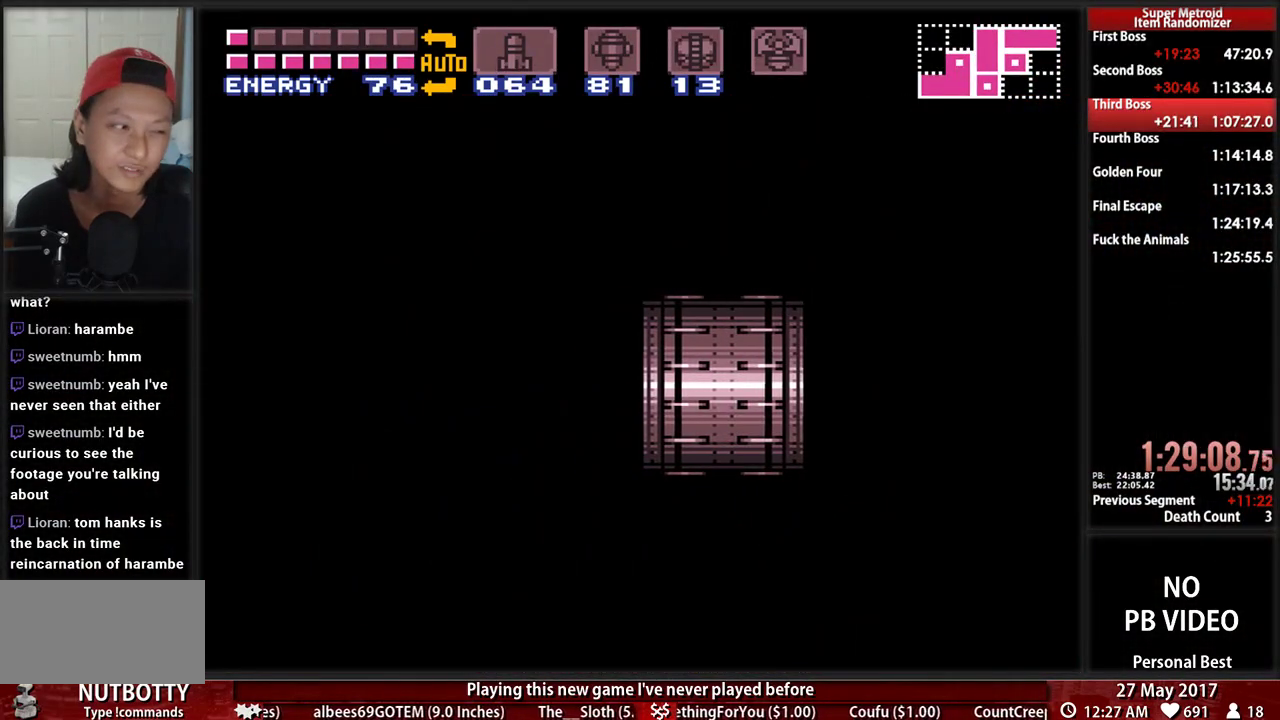
{"dt_ms": 500, "buttons": ["B", "DPAD_RIGHT"], "events": [[121, "DPAD_RIGHT", "down"], [190, "B", "down"]]}
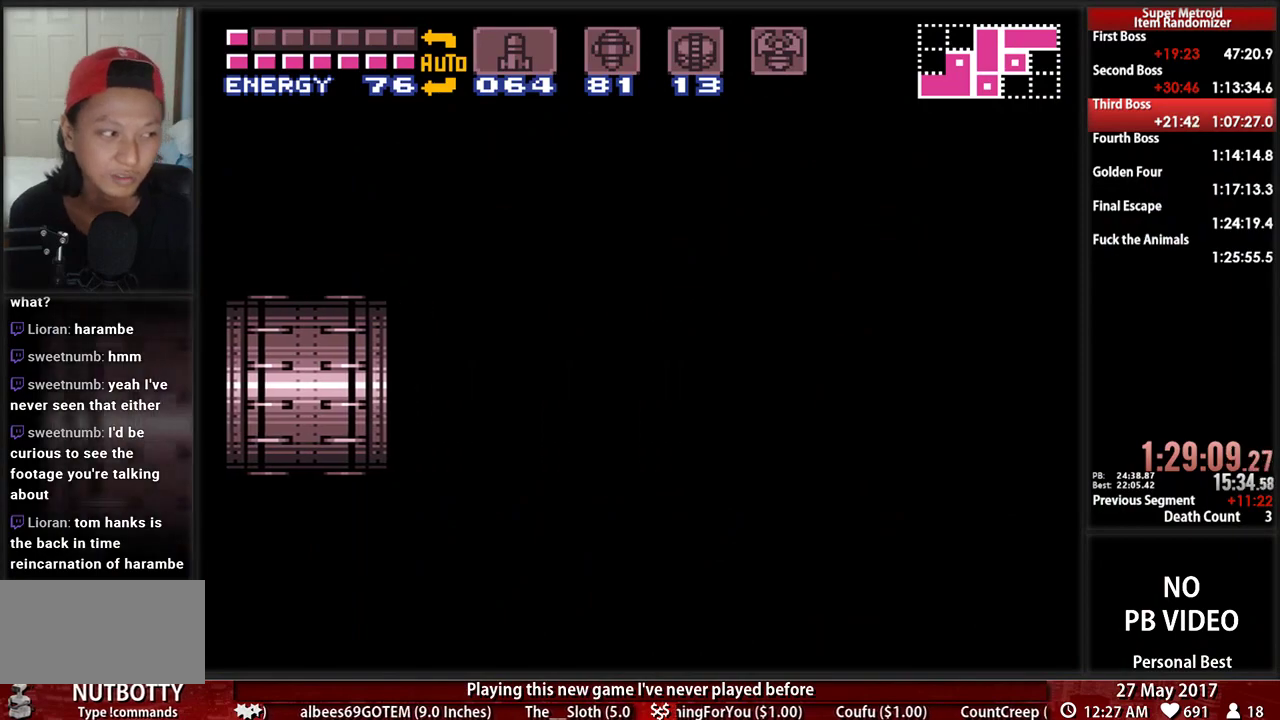
{"dt_ms": 500, "buttons": ["B", "DPAD_RIGHT"], "events": []}
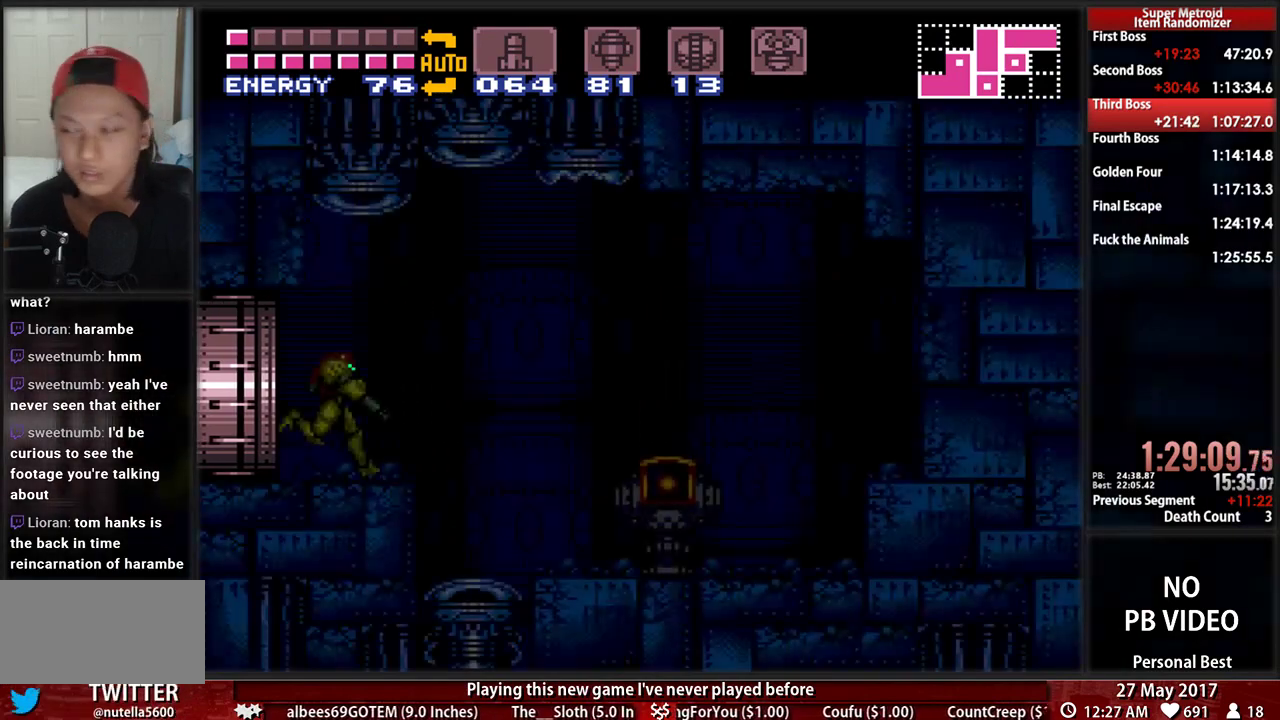
{"dt_ms": 500, "buttons": ["B", "DPAD_RIGHT"], "events": []}
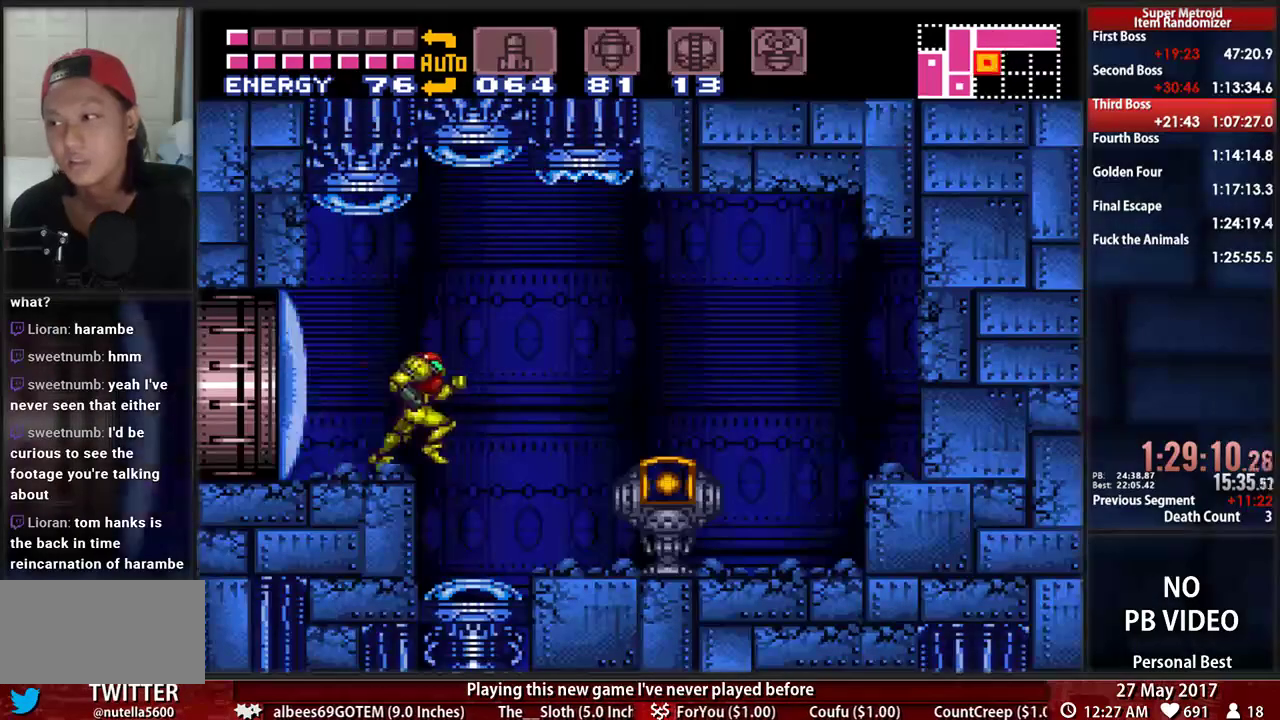
{"dt_ms": 500, "buttons": ["B", "DPAD_RIGHT"], "events": []}
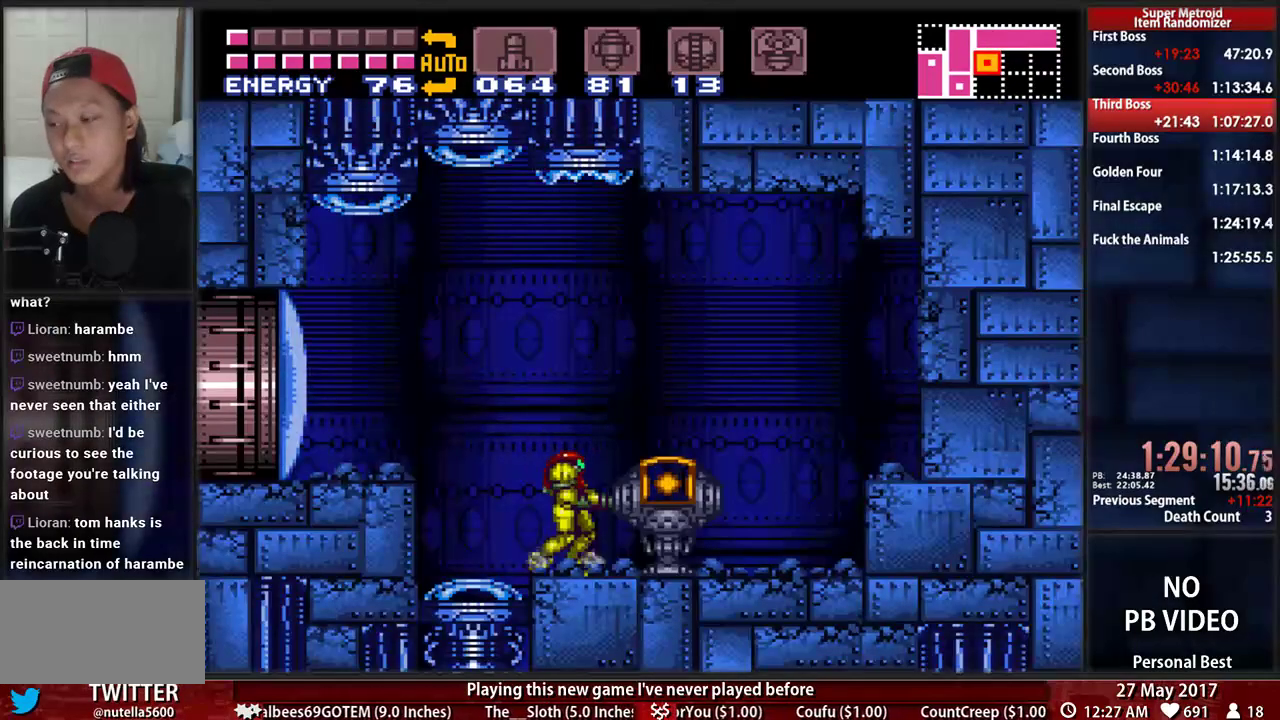
{"dt_ms": 500, "buttons": ["B", "DPAD_LEFT"]}
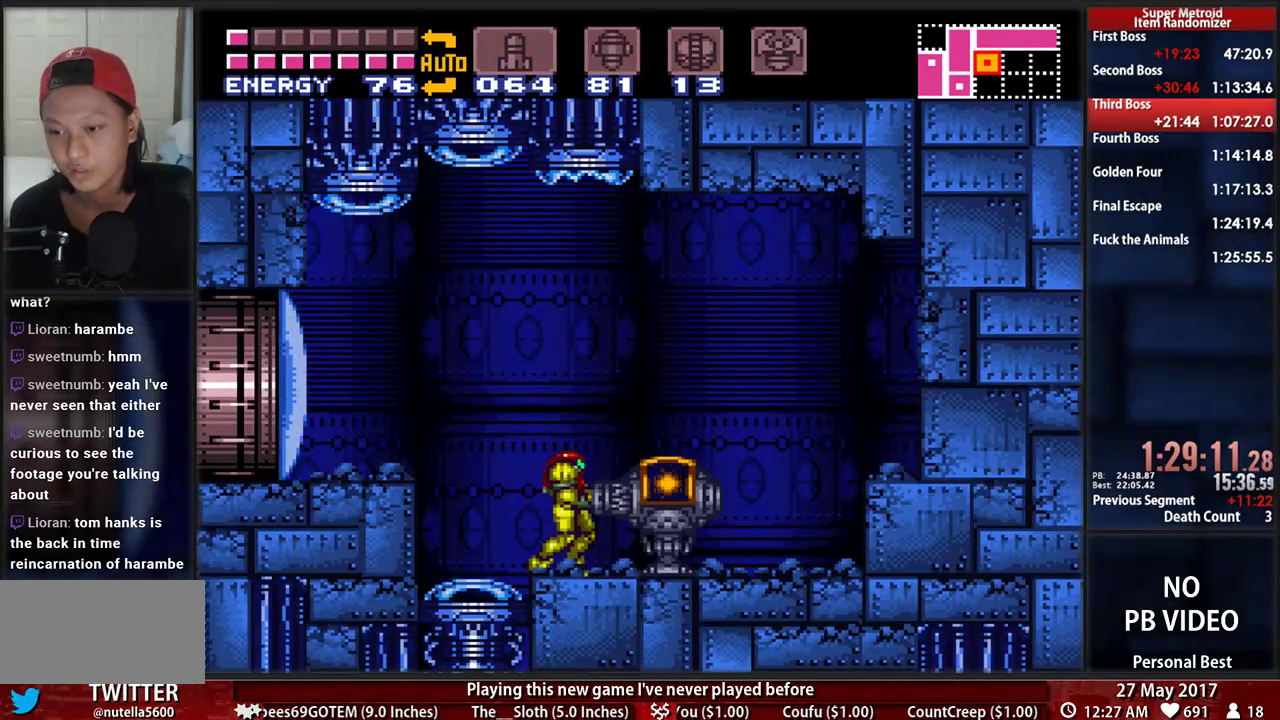
{"dt_ms": 500, "buttons": ["B", "DPAD_LEFT"], "events": []}
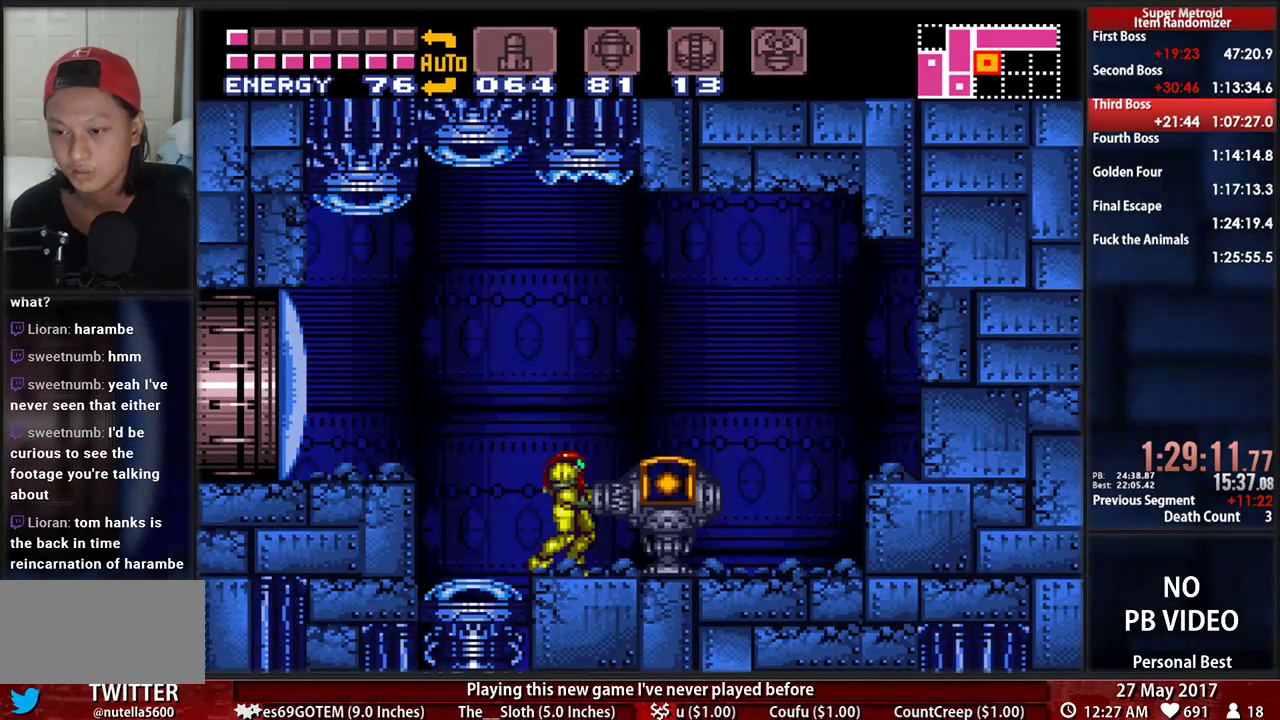
{"dt_ms": 500, "buttons": ["B", "DPAD_LEFT"], "events": []}
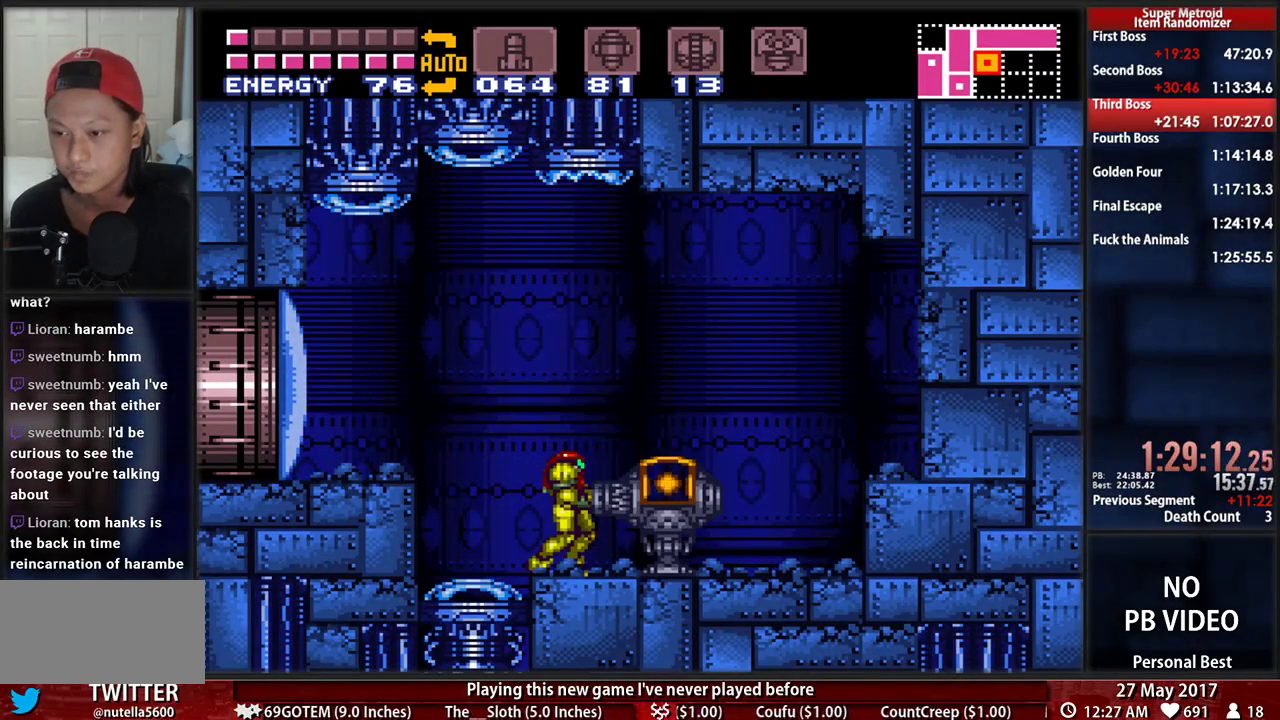
{"dt_ms": 500, "buttons": ["B", "DPAD_LEFT"], "events": []}
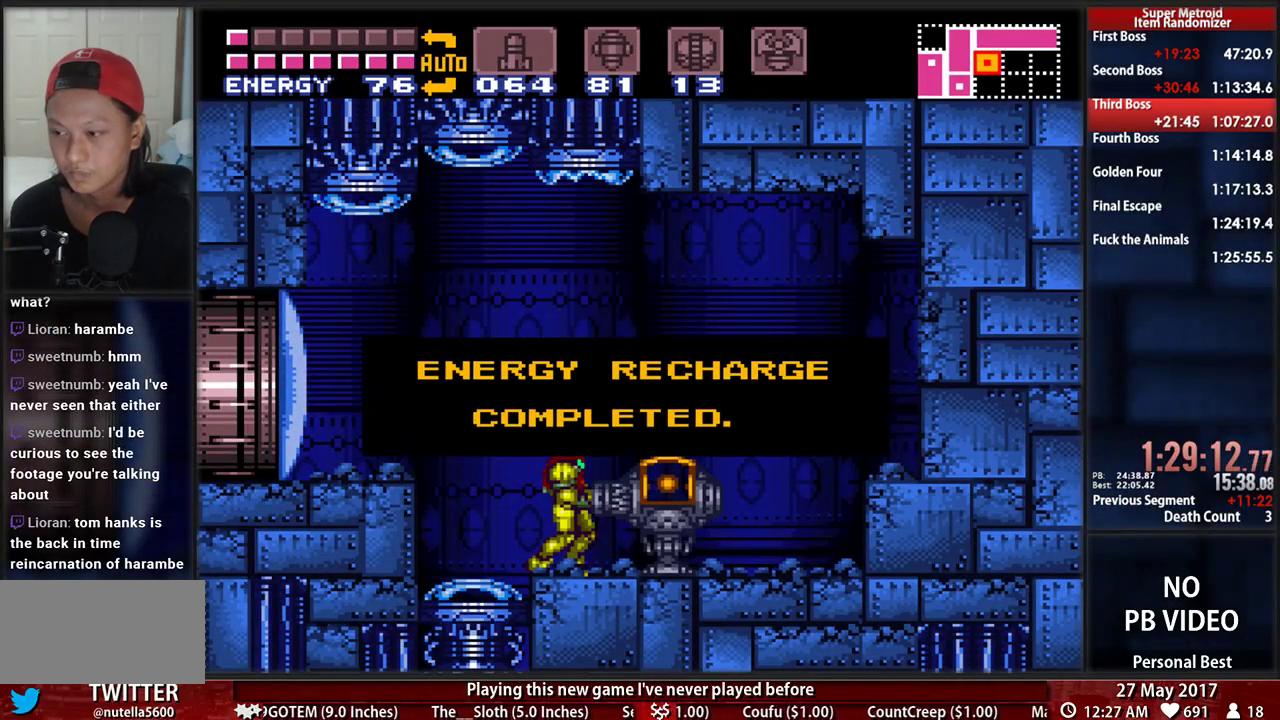
{"dt_ms": 500, "buttons": ["B", "DPAD_LEFT"], "events": []}
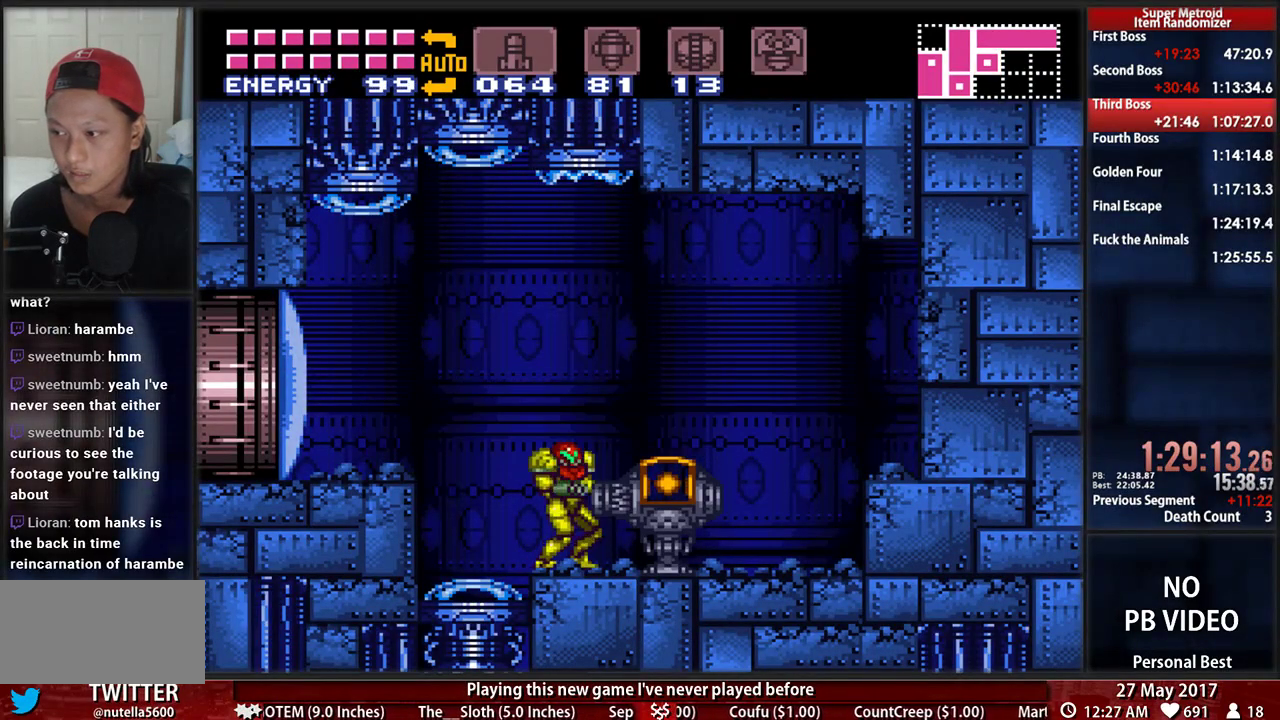
{"dt_ms": 500, "buttons": ["B", "L1"], "events": [[103, "X", "down"], [293, "X", "up"], [397, "L1", "down"], [466, "DPAD_LEFT", "up"]]}
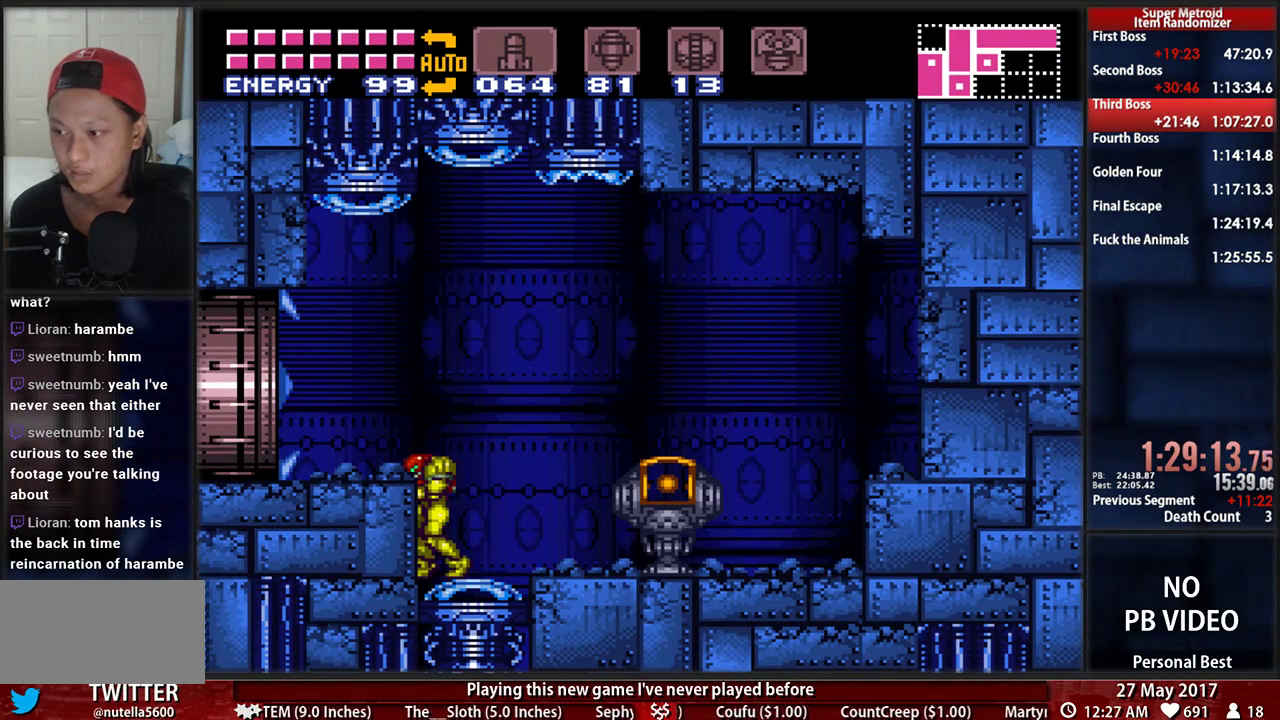
{"dt_ms": 1000, "buttons": ["B"], "events": [[34, "A", "down"], [34, "B", "up"], [138, "DPAD_LEFT", "down"], [207, "A", "up"], [293, "DPAD_LEFT", "up"], [310, "B", "down"], [397, "DPAD_LEFT", "down"], [500, "DPAD_LEFT", "up"], [897, "L1", "up"]]}
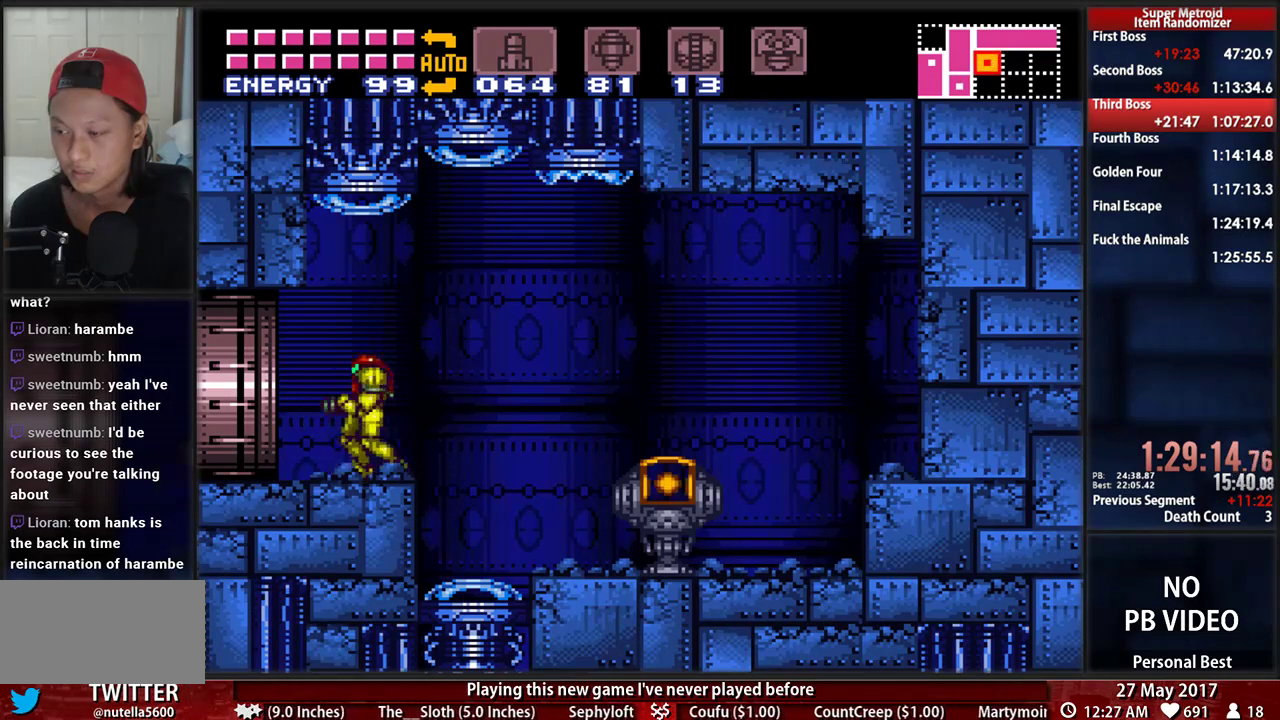
{"dt_ms": 500, "buttons": ["B", "DPAD_LEFT"], "events": [[466, "DPAD_LEFT", "down"]]}
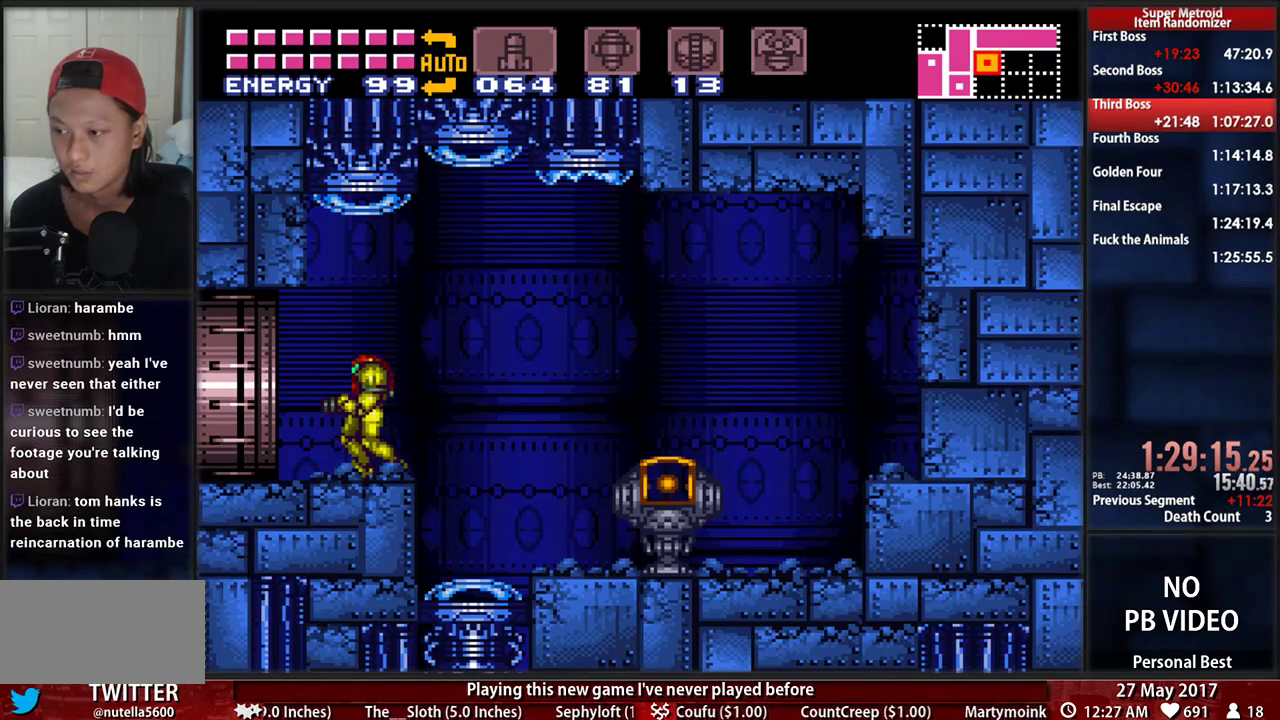
{"dt_ms": 500, "buttons": ["A", "DPAD_LEFT"], "events": [[224, "A", "down"], [276, "B", "up"]]}
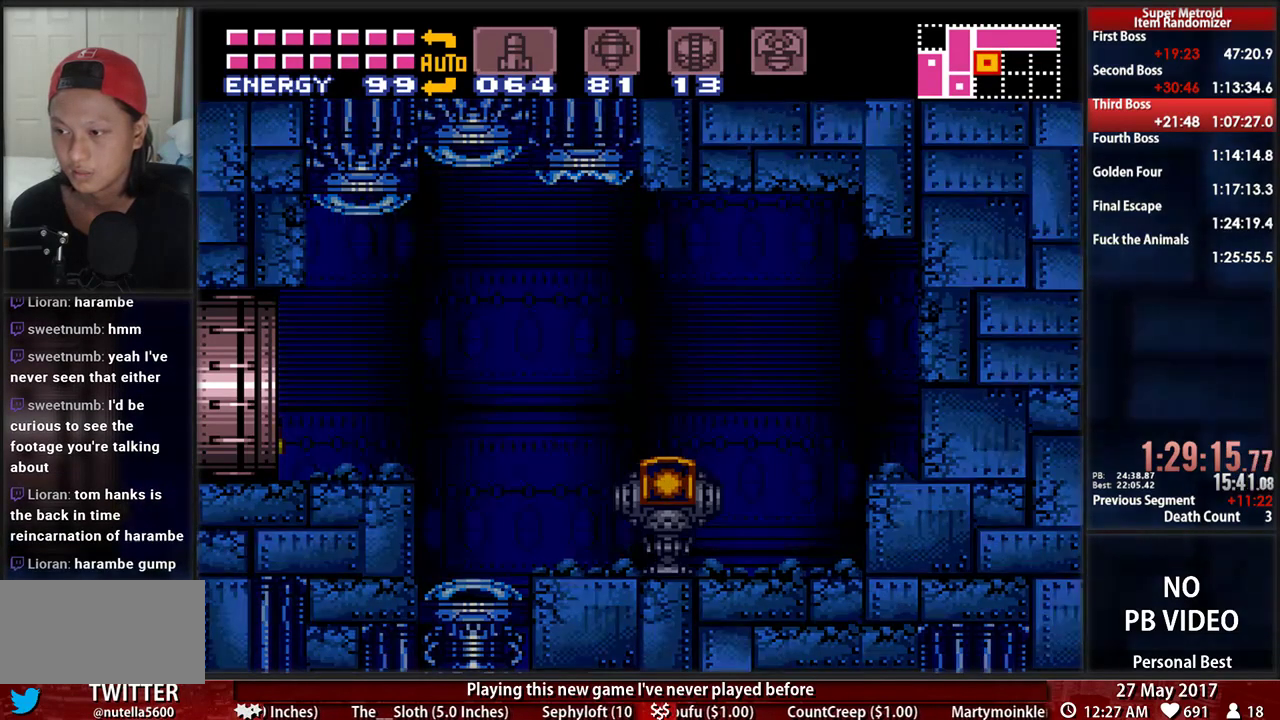
{"dt_ms": 500, "buttons": ["A", "DPAD_LEFT"], "events": []}
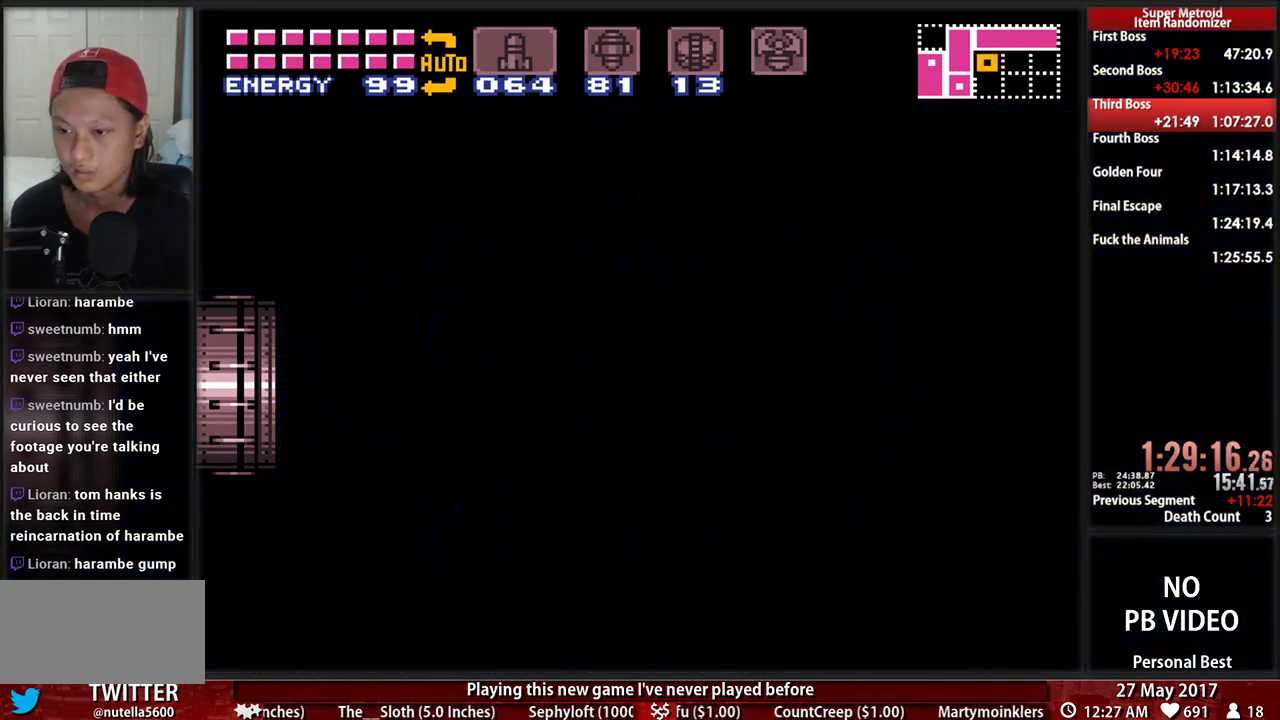
{"dt_ms": 500, "buttons": ["A", "DPAD_LEFT"], "events": []}
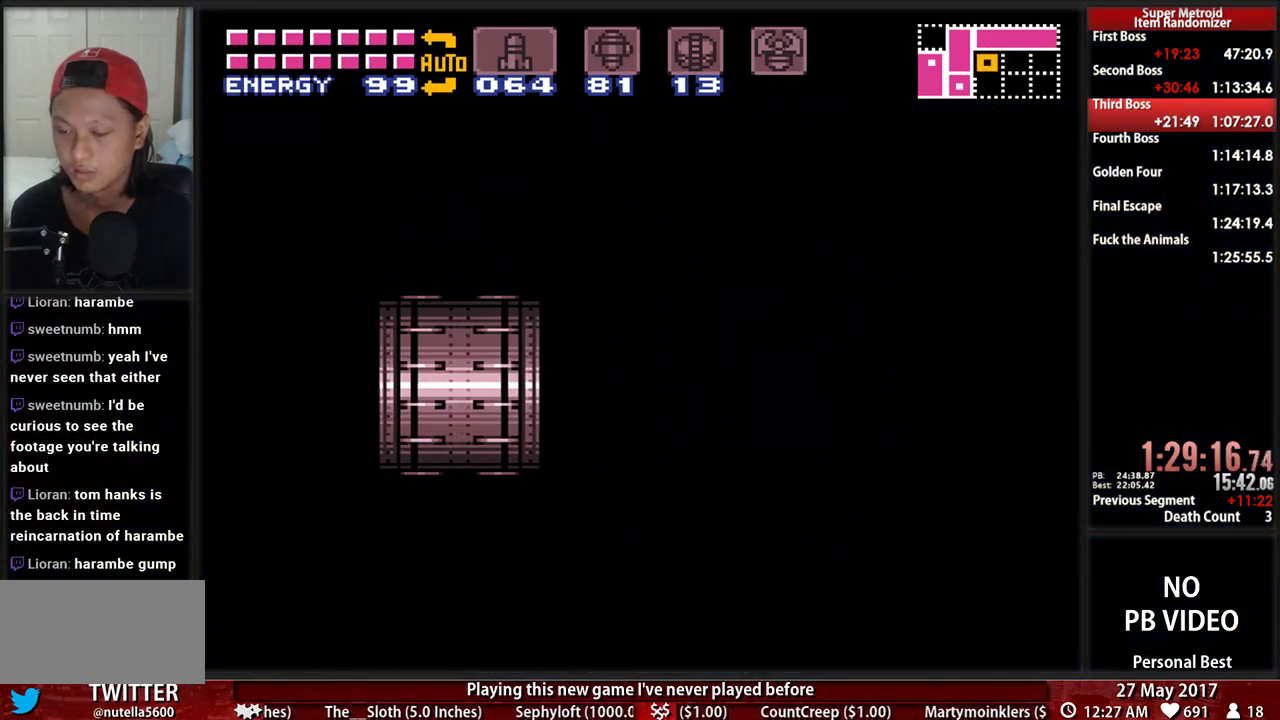
{"dt_ms": 500, "buttons": ["A", "DPAD_LEFT"], "events": []}
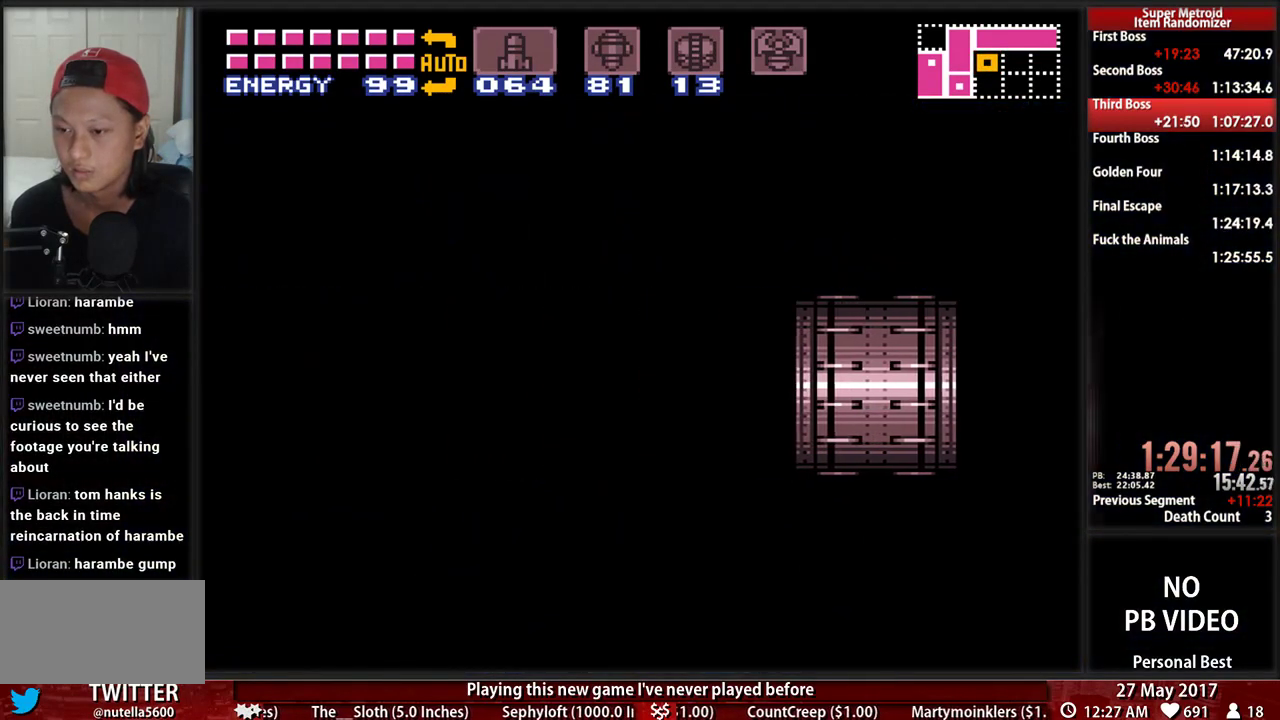
{"dt_ms": 500, "buttons": ["A", "DPAD_LEFT"], "events": []}